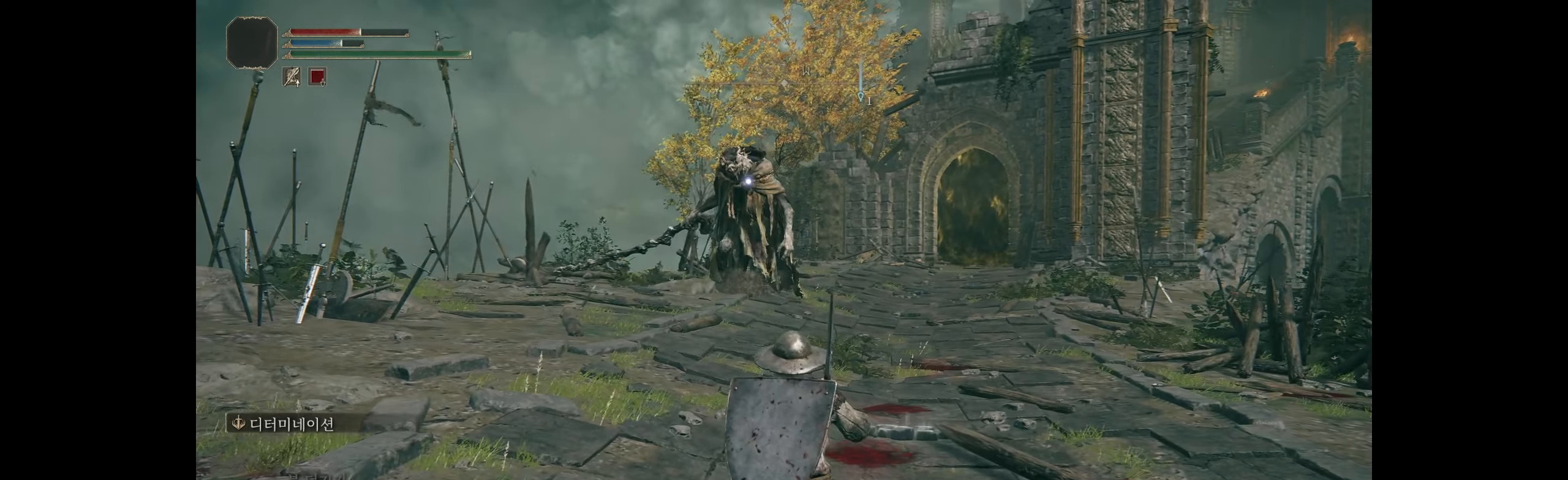
Gameplay with a controller (Xbox layout); each line is a JSON object with the inputs held at the frame after it (dt_ms = milliseconds from this image to that frame). "events" lists button and stick changes between this image and that frame as [ms after this image, input, new state], when the widget could be followed in between. Not read: DPAD_DOWN DPAD_LEFT DPAD_RIGHT DPAD_UP L1 L3 R1 R3 other_buttons right_stick.
{"dt_ms": 500, "buttons": [], "left_stick": "down", "events": [[433, "left_stick", "down"]]}
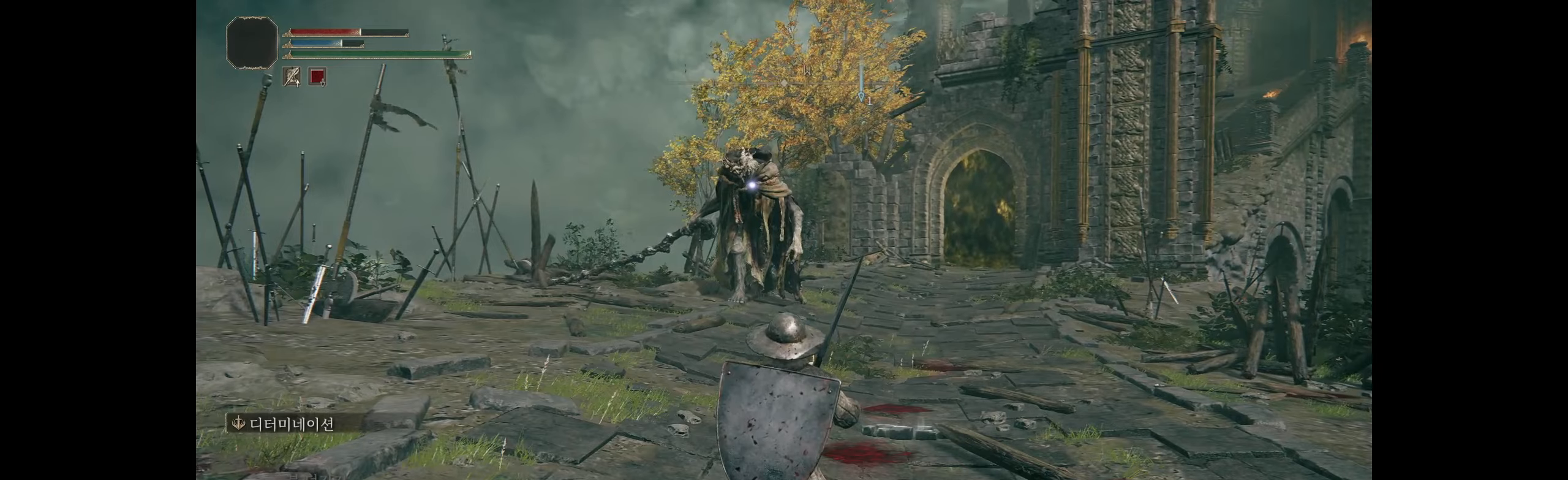
{"dt_ms": 500, "buttons": [], "left_stick": "left", "events": [[417, "left_stick", "left"]]}
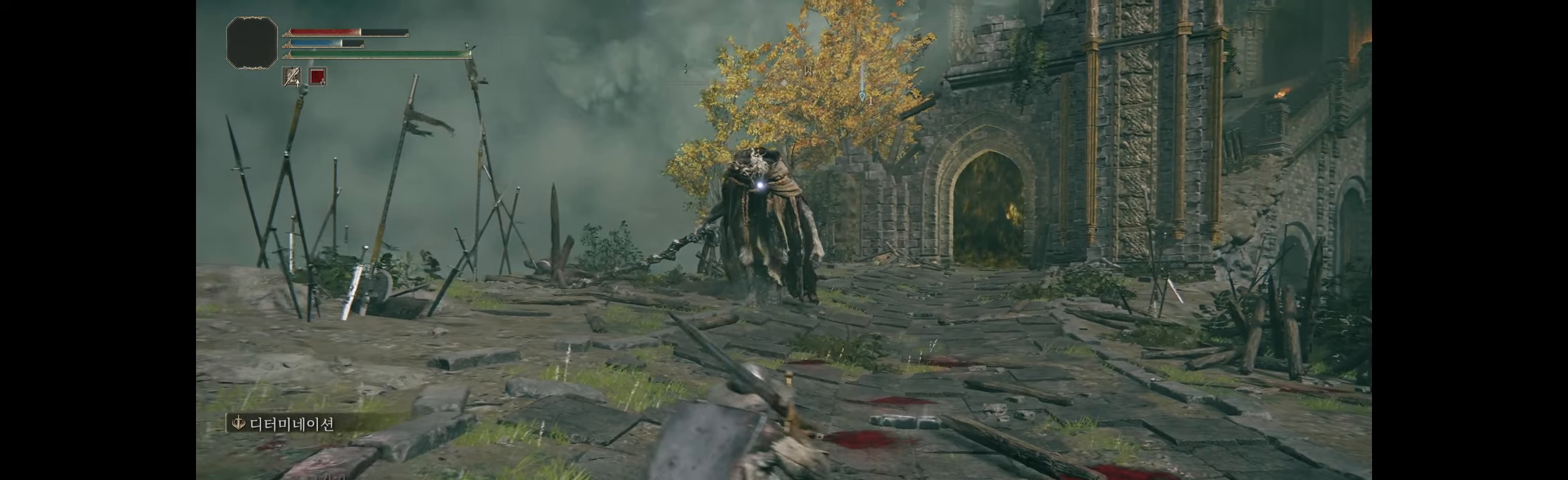
{"dt_ms": 500, "buttons": [], "left_stick": "center", "events": [[384, "left_stick", "center"]]}
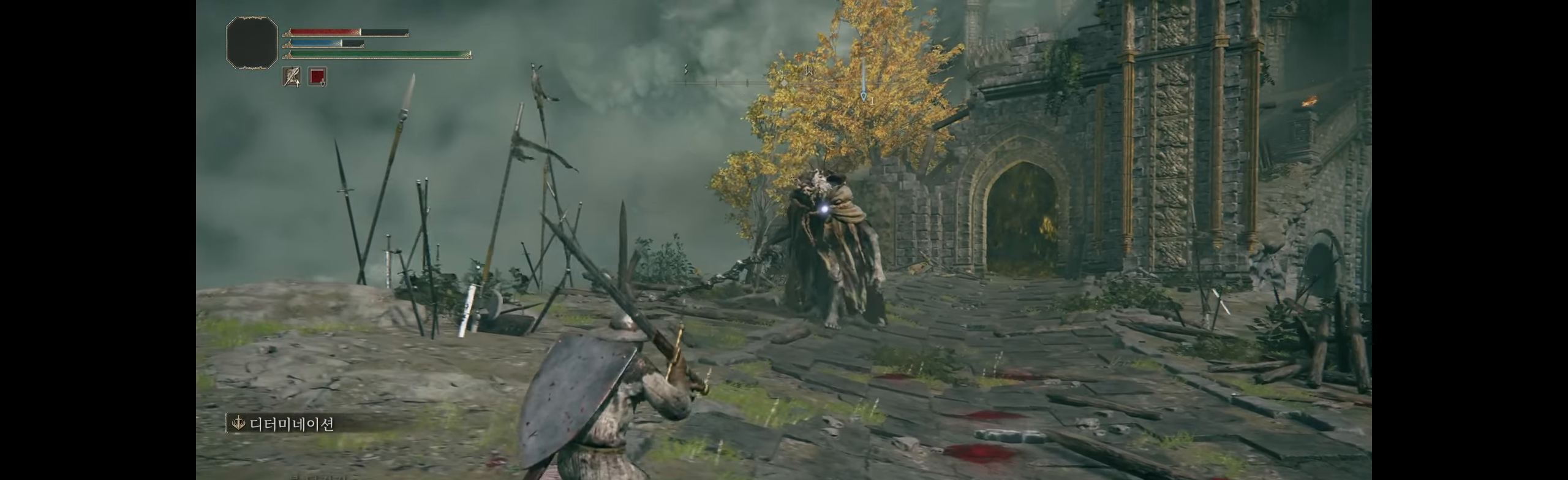
{"dt_ms": 500, "buttons": [], "left_stick": "right", "events": [[134, "left_stick", "right"]]}
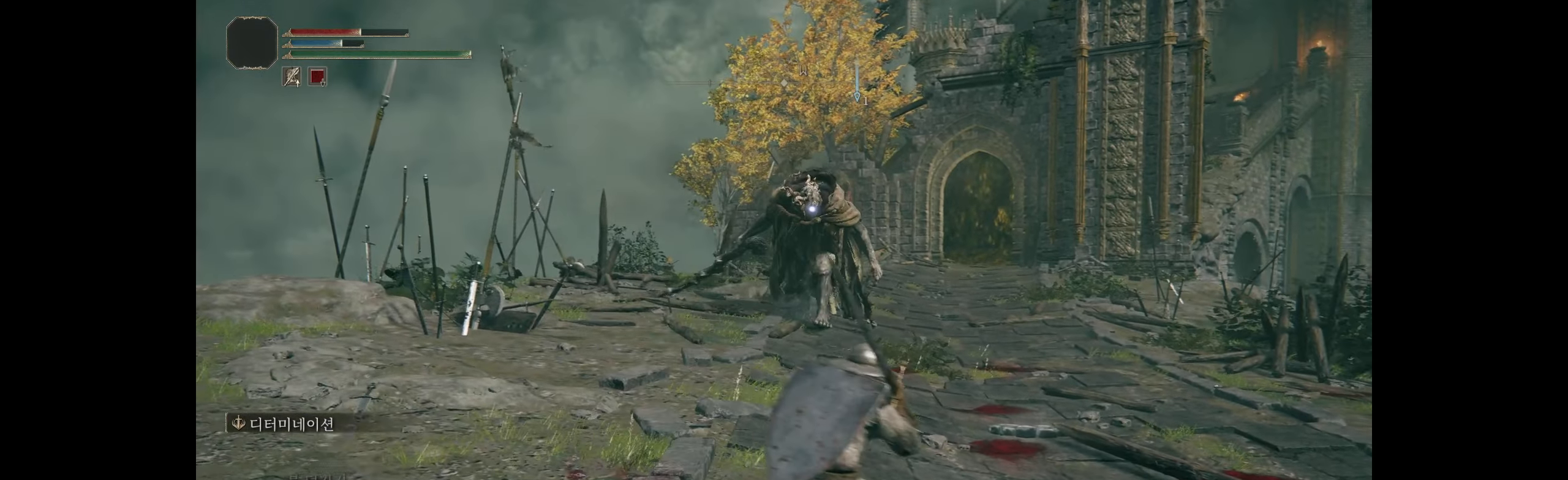
{"dt_ms": 500, "buttons": [], "left_stick": "down-right", "events": [[50, "left_stick", "down-right"]]}
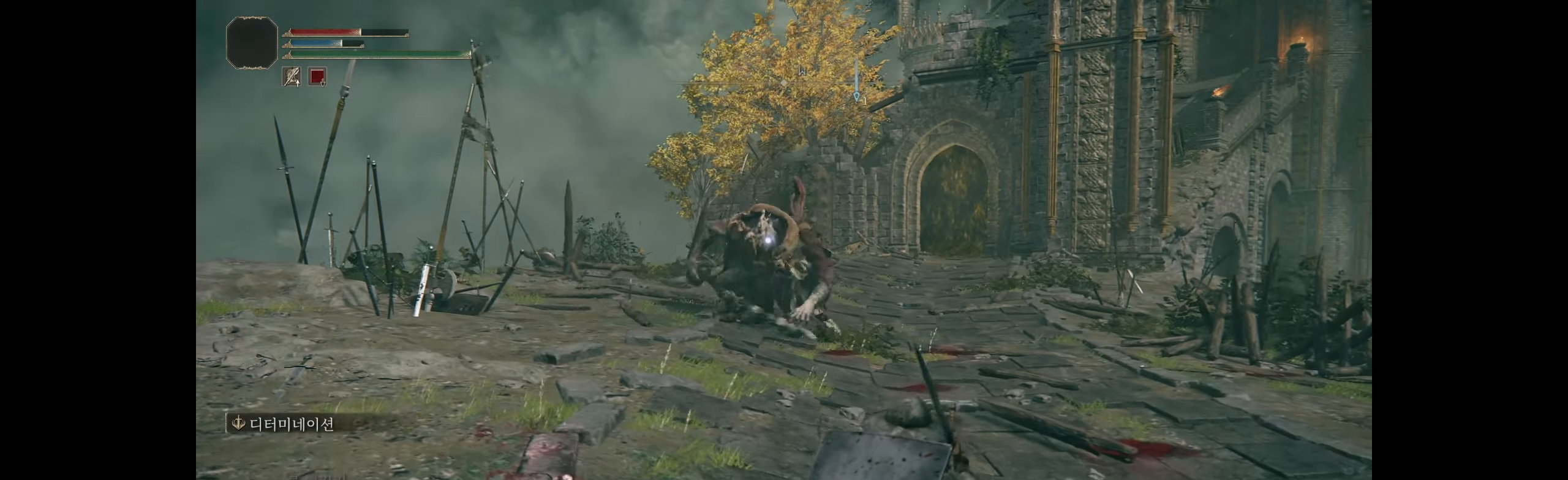
{"dt_ms": 500, "buttons": [], "left_stick": "down-right", "events": [[217, "left_stick", "down"], [400, "left_stick", "down-right"]]}
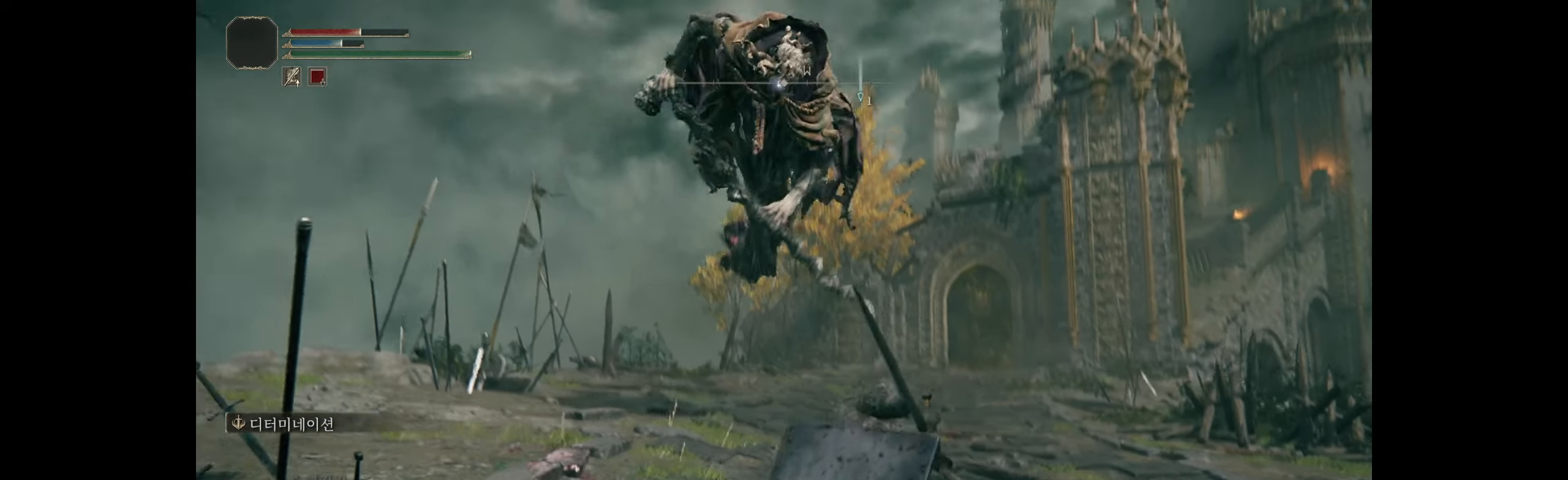
{"dt_ms": 500, "buttons": [], "left_stick": "center", "events": [[34, "left_stick", "up"], [284, "left_stick", "center"]]}
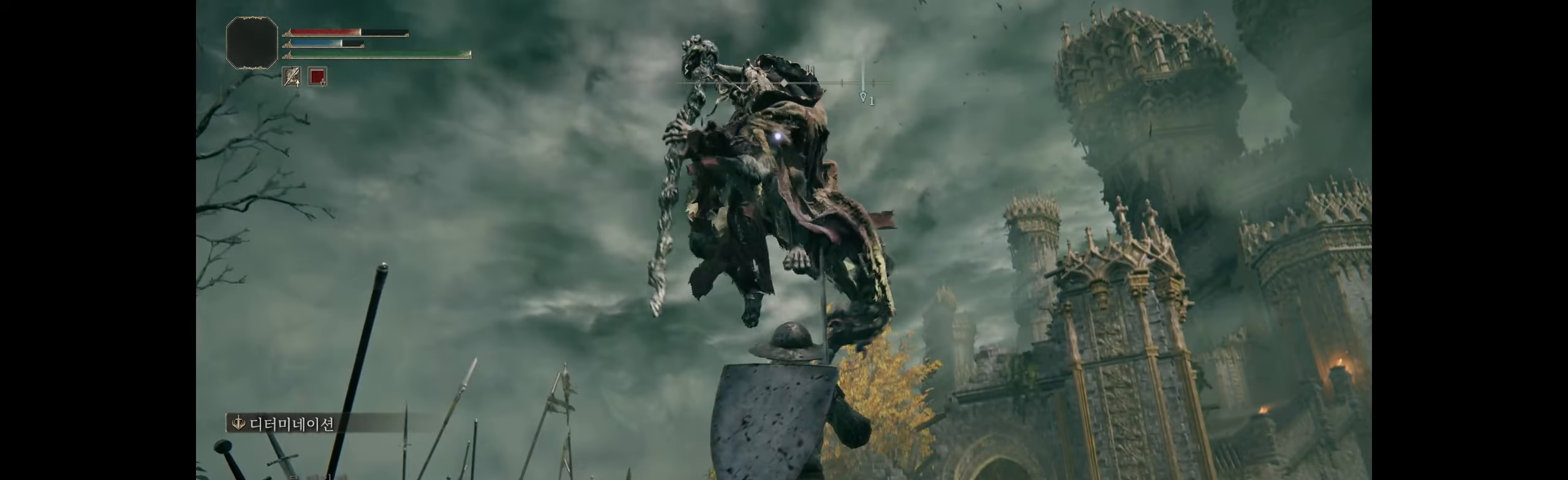
{"dt_ms": 500, "buttons": [], "left_stick": "center", "events": [[84, "left_stick", "up"], [200, "B", "down"], [384, "B", "up"], [384, "left_stick", "center"]]}
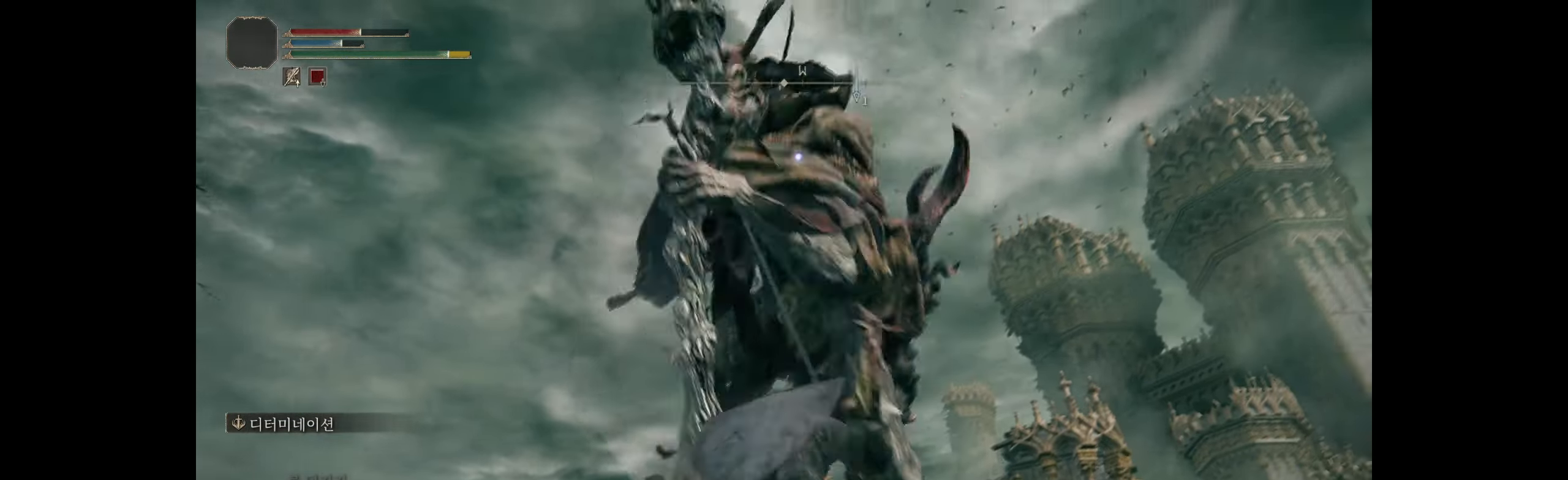
{"dt_ms": 500, "buttons": [], "left_stick": "center", "events": []}
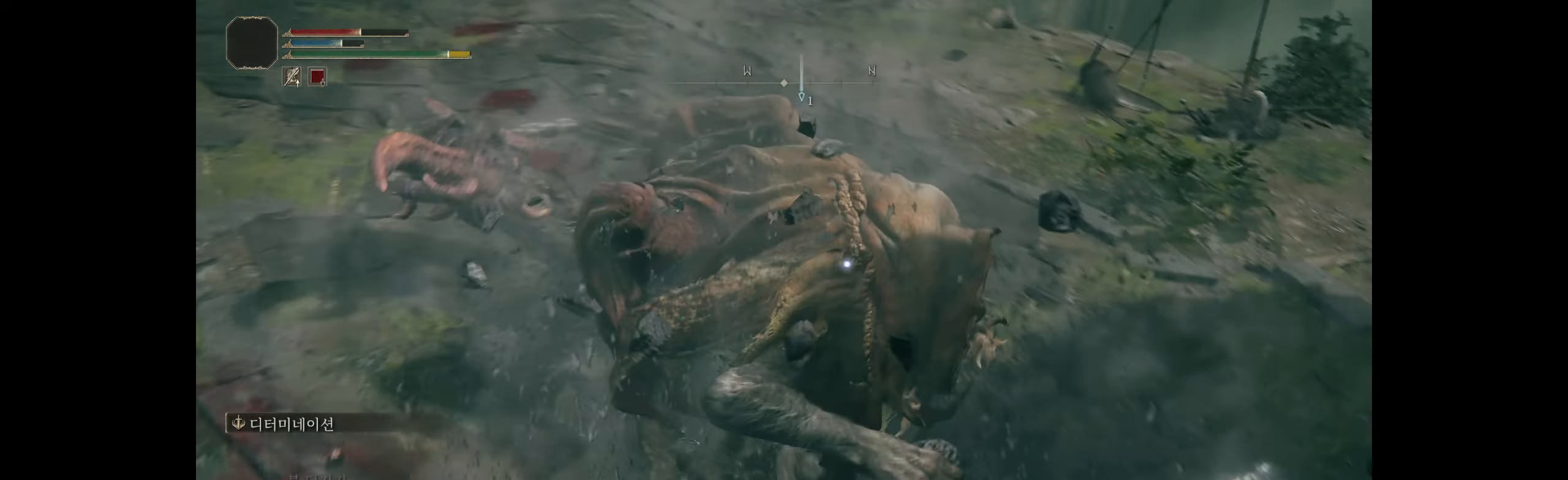
{"dt_ms": 500, "buttons": [], "left_stick": "center", "events": []}
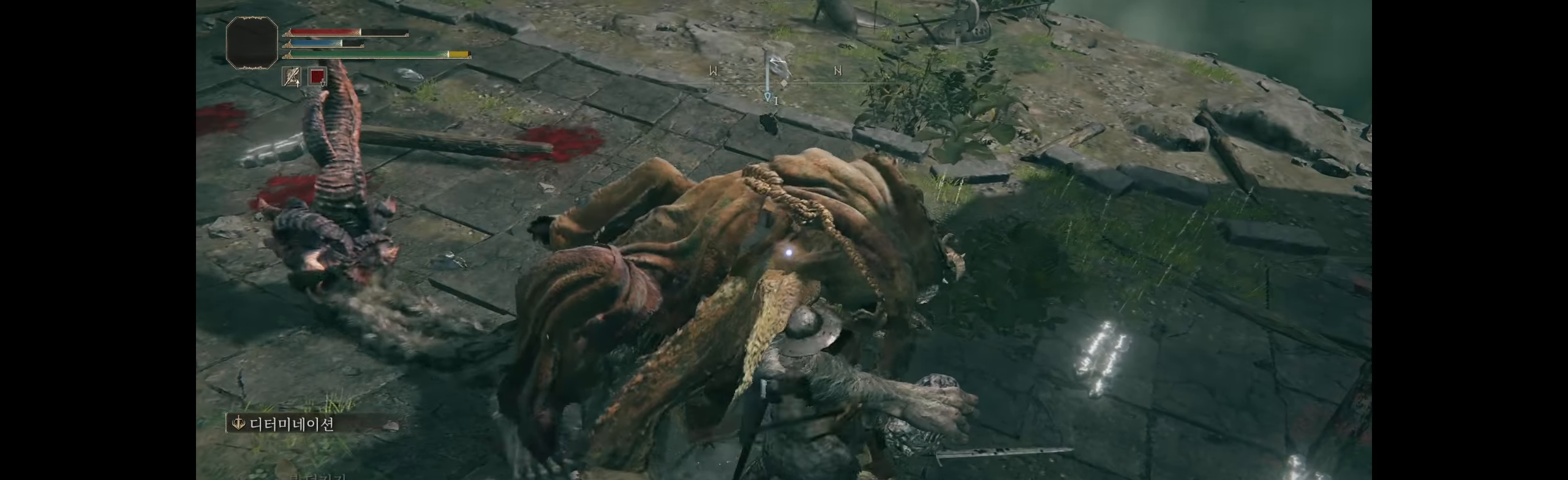
{"dt_ms": 500, "buttons": [], "left_stick": "center", "events": []}
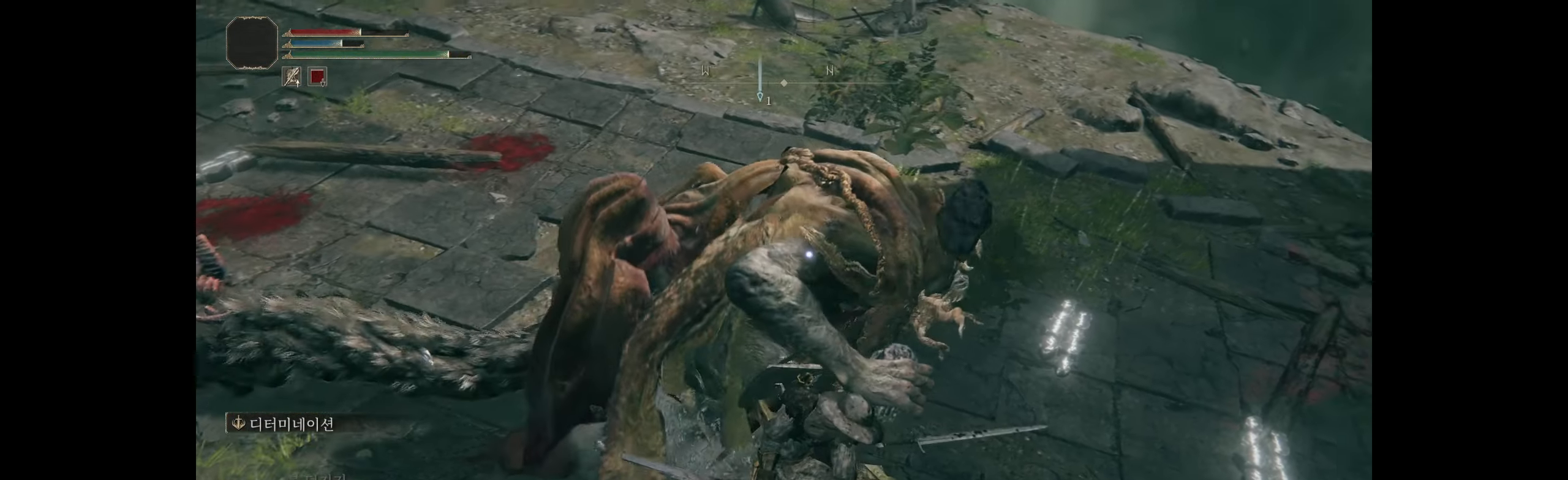
{"dt_ms": 500, "buttons": [], "left_stick": "center", "events": []}
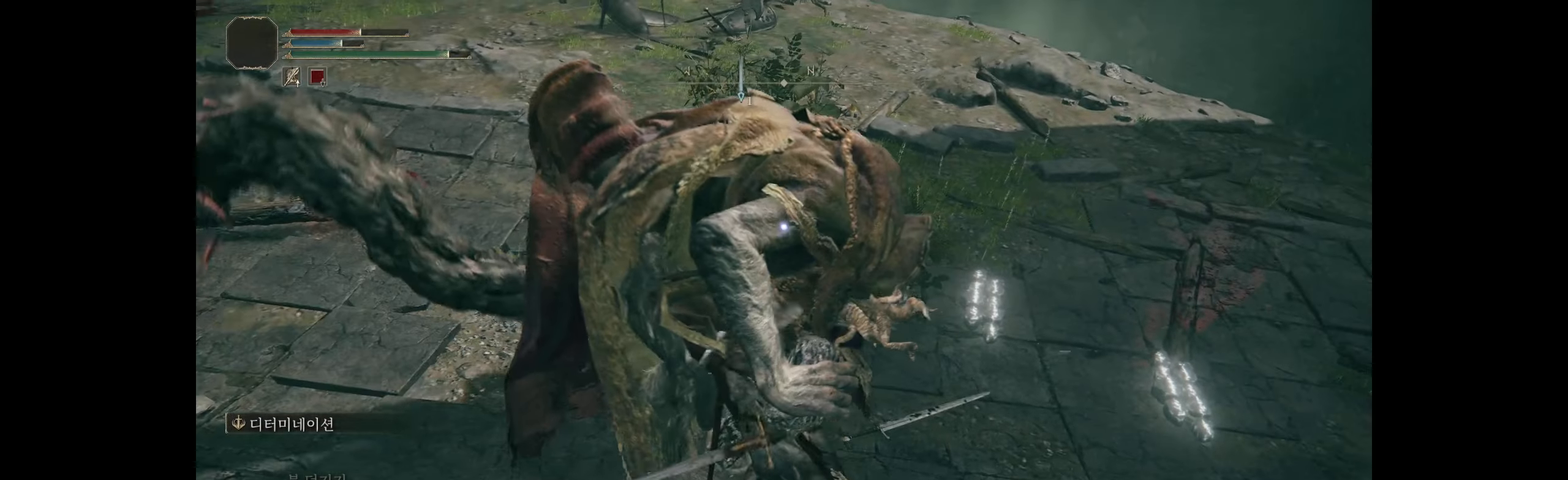
{"dt_ms": 500, "buttons": [], "left_stick": "center", "events": []}
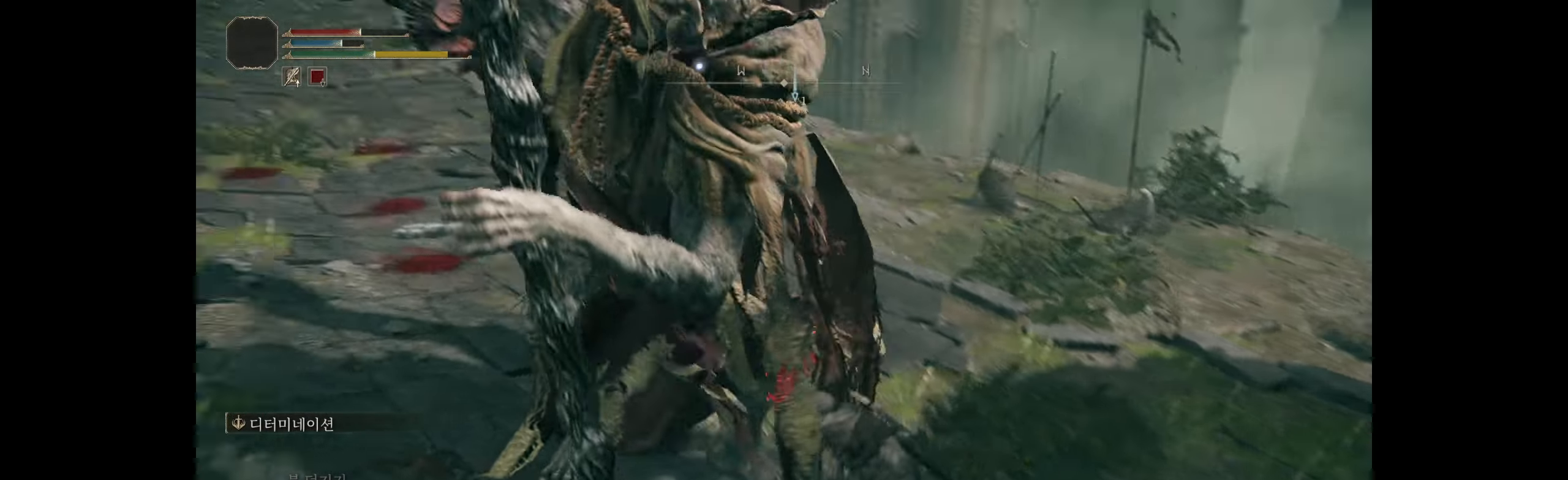
{"dt_ms": 500, "buttons": [], "left_stick": "left", "events": [[33, "left_stick", "down-left"], [383, "left_stick", "left"]]}
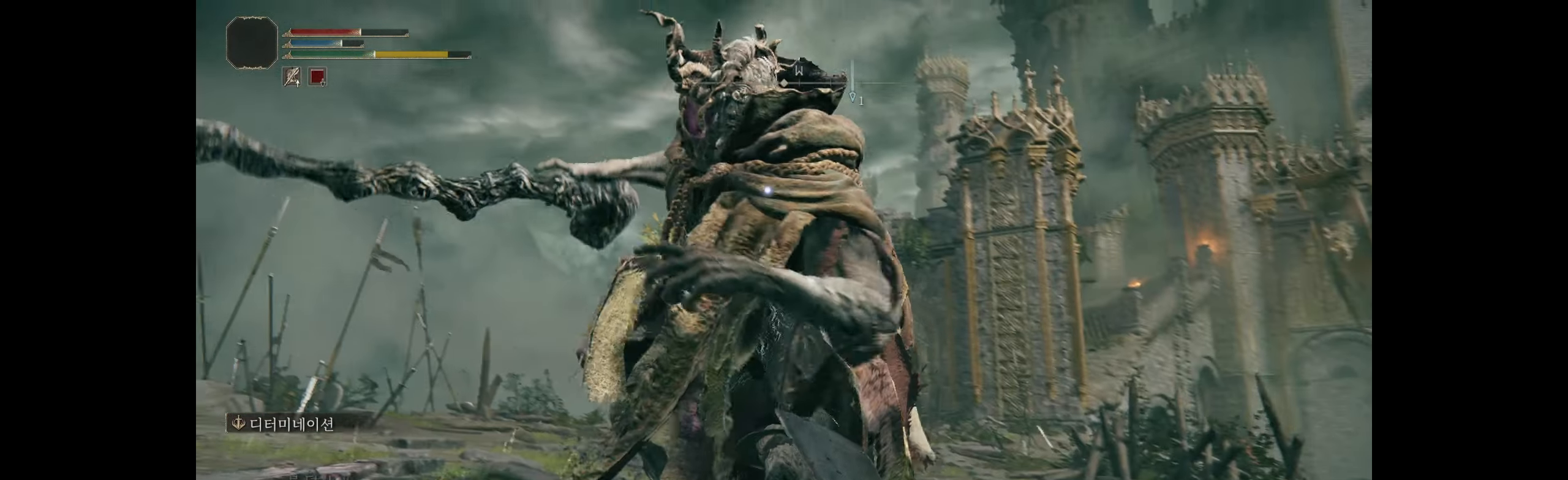
{"dt_ms": 500, "buttons": [], "left_stick": "left", "events": []}
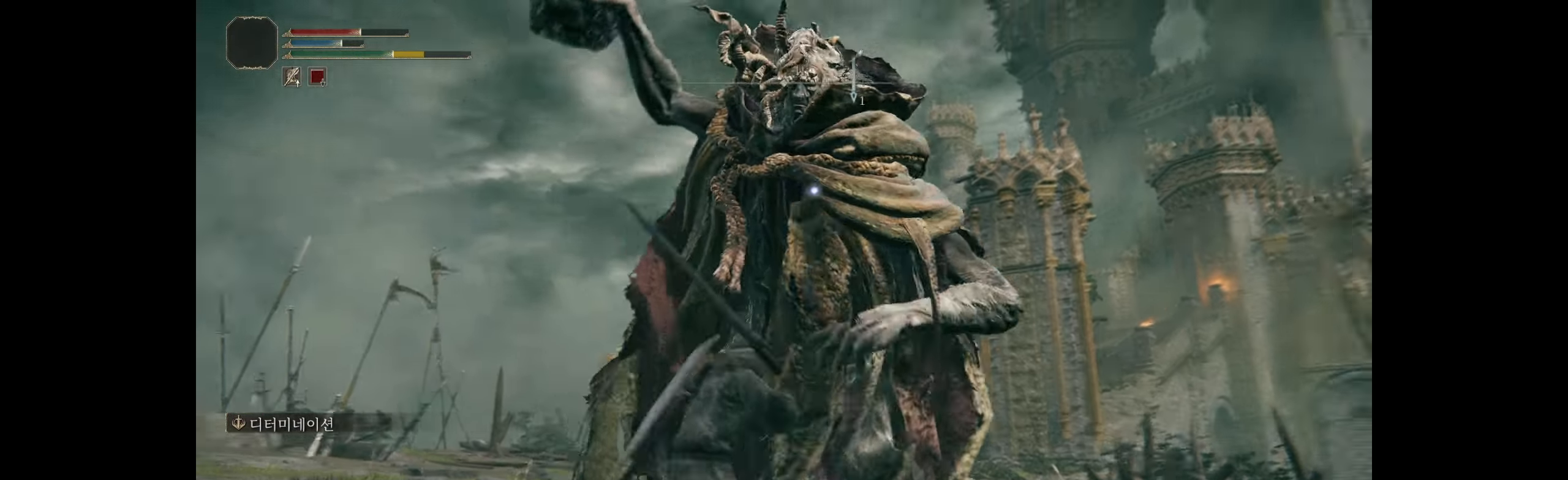
{"dt_ms": 1000, "buttons": [], "left_stick": "left"}
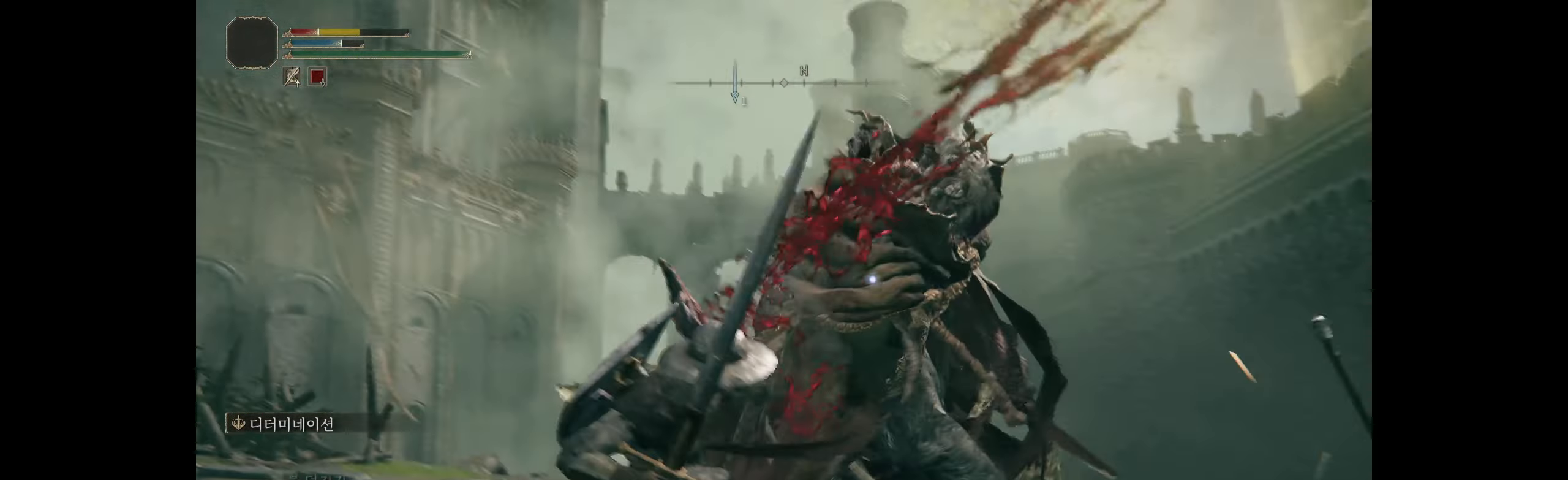
{"dt_ms": 500, "buttons": ["B"], "left_stick": "left", "events": [[433, "B", "down"]]}
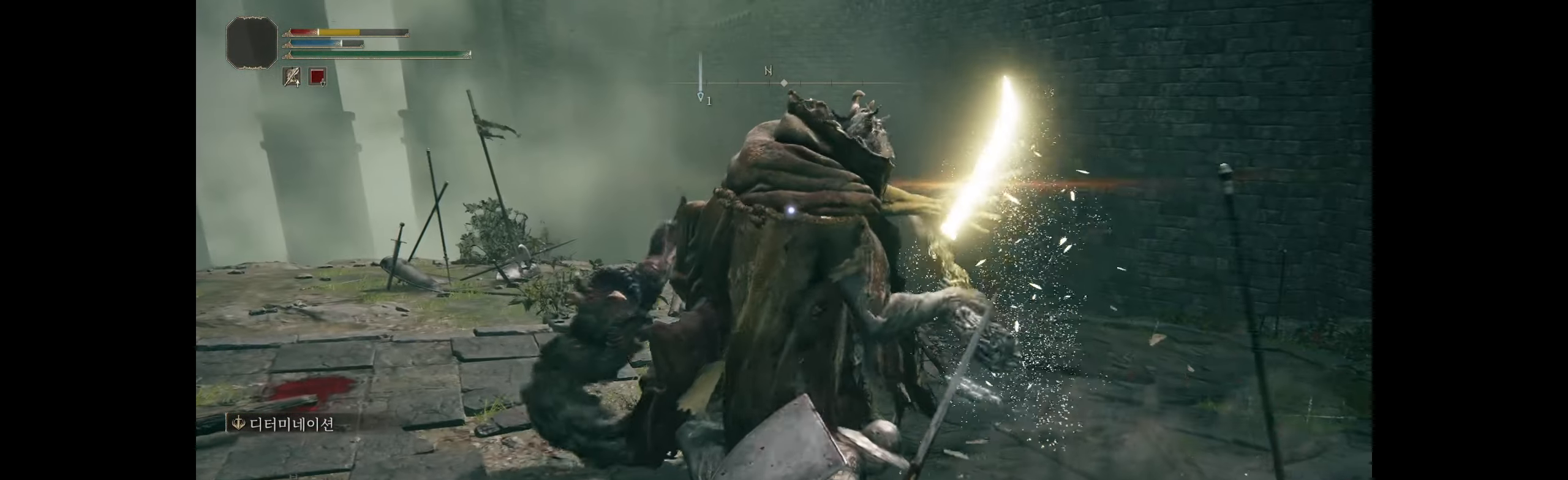
{"dt_ms": 500, "buttons": [], "left_stick": "left", "events": [[83, "B", "up"], [366, "B", "down"], [483, "B", "up"]]}
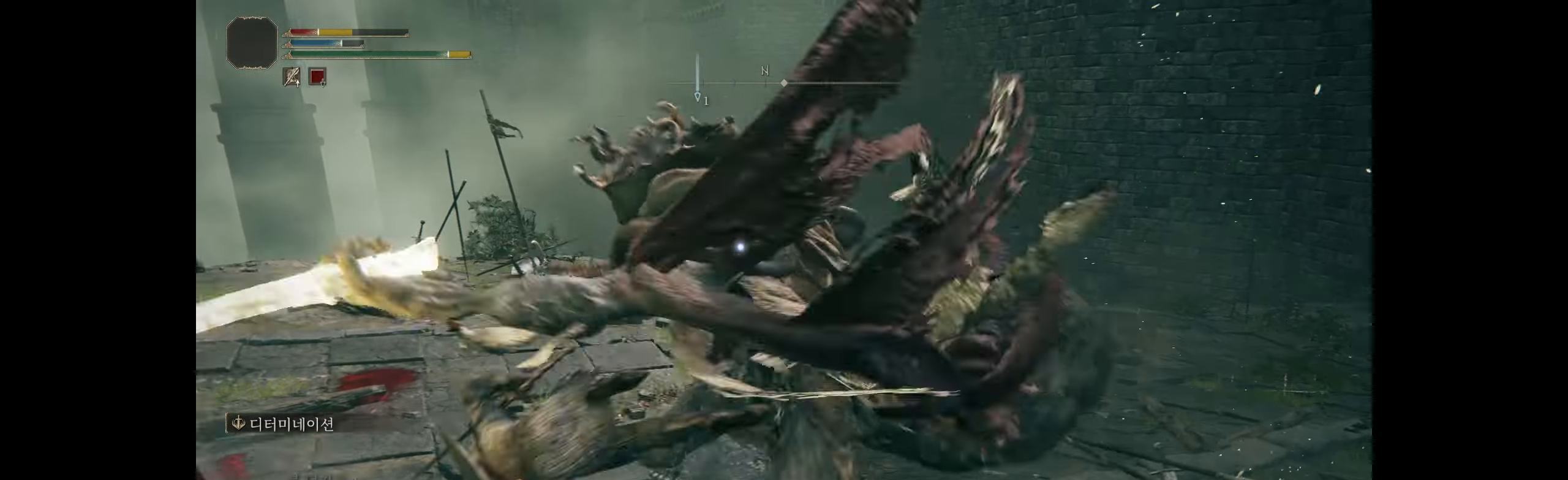
{"dt_ms": 500, "buttons": ["B"], "left_stick": "down-left", "events": [[66, "left_stick", "down-left"], [83, "B", "down"], [83, "HOME", "down"], [100, "HOME", "up"], [166, "B", "up"], [316, "B", "down"], [433, "B", "up"], [500, "B", "down"]]}
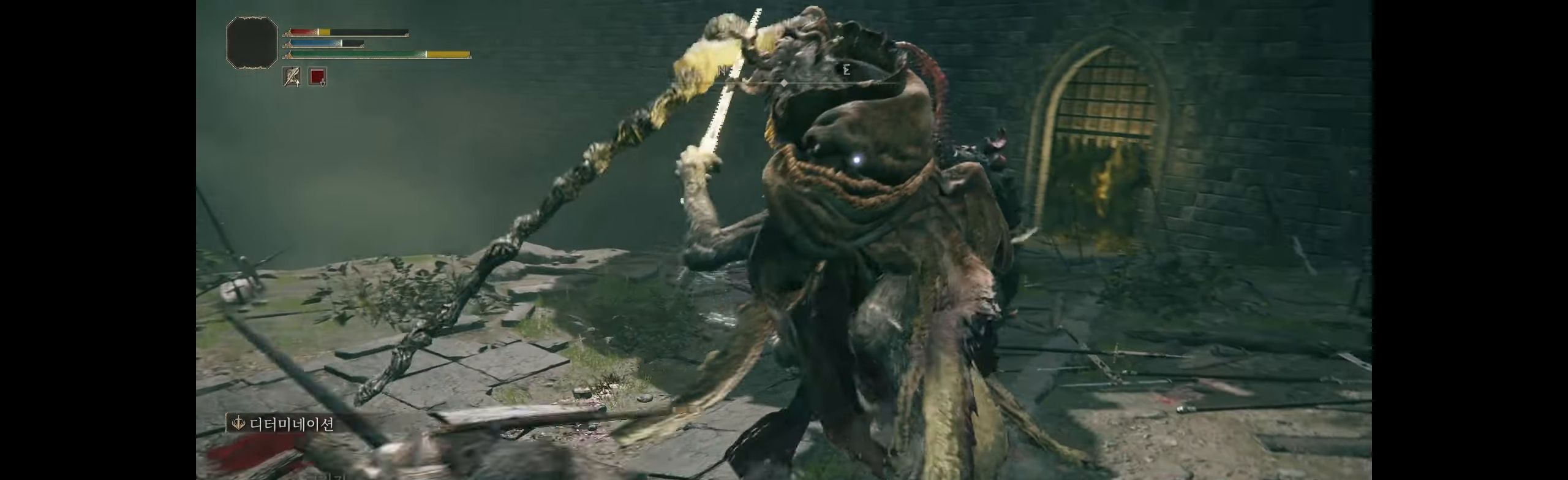
{"dt_ms": 500, "buttons": ["B"], "left_stick": "down", "events": [[116, "B", "up"], [216, "B", "down"], [300, "B", "up"], [450, "left_stick", "down"], [483, "B", "down"]]}
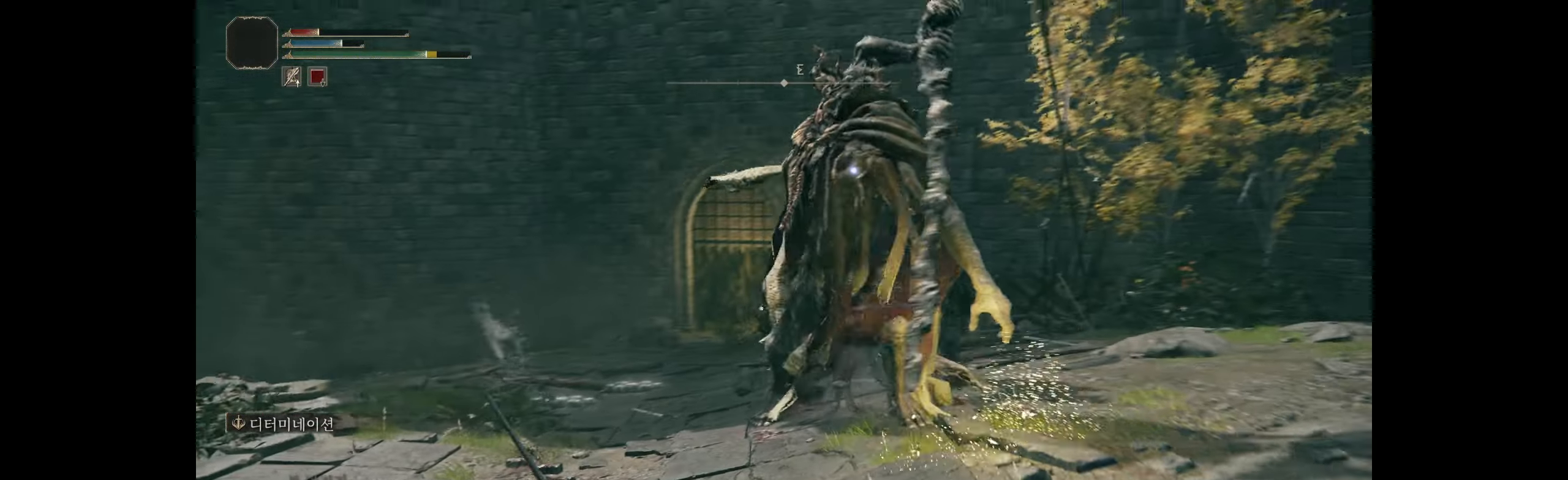
{"dt_ms": 500, "buttons": ["B"], "left_stick": "down", "events": [[117, "B", "up"], [183, "B", "down"], [317, "B", "up"], [400, "B", "down"]]}
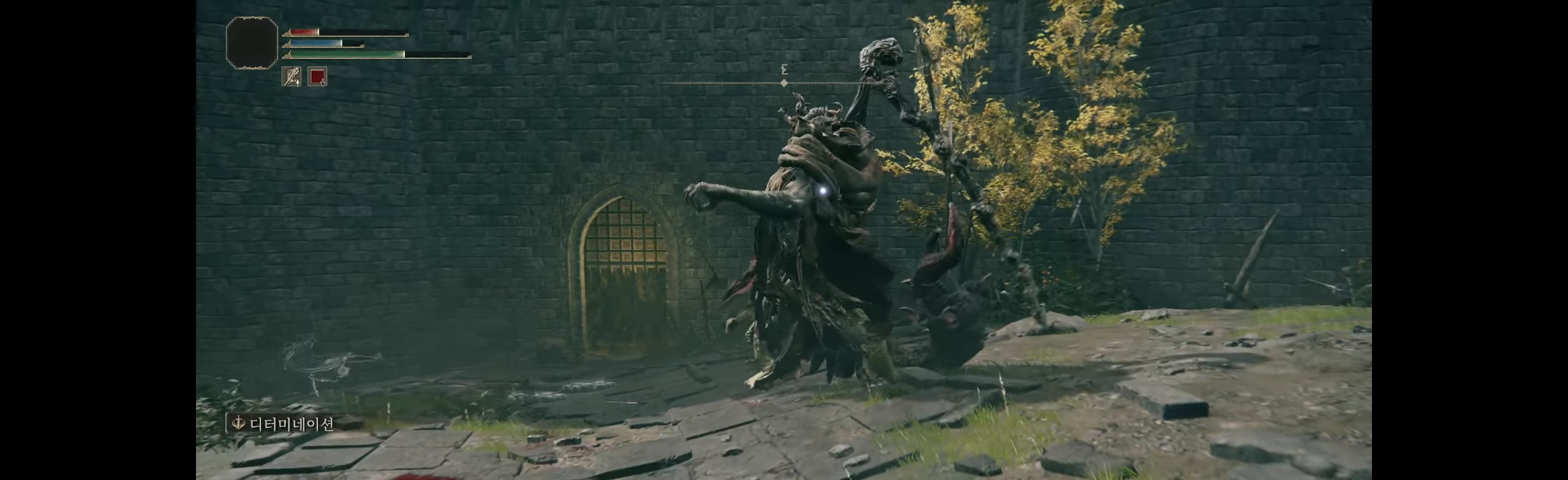
{"dt_ms": 500, "buttons": [], "left_stick": "down", "events": [[33, "B", "up"], [217, "B", "down"], [333, "B", "up"]]}
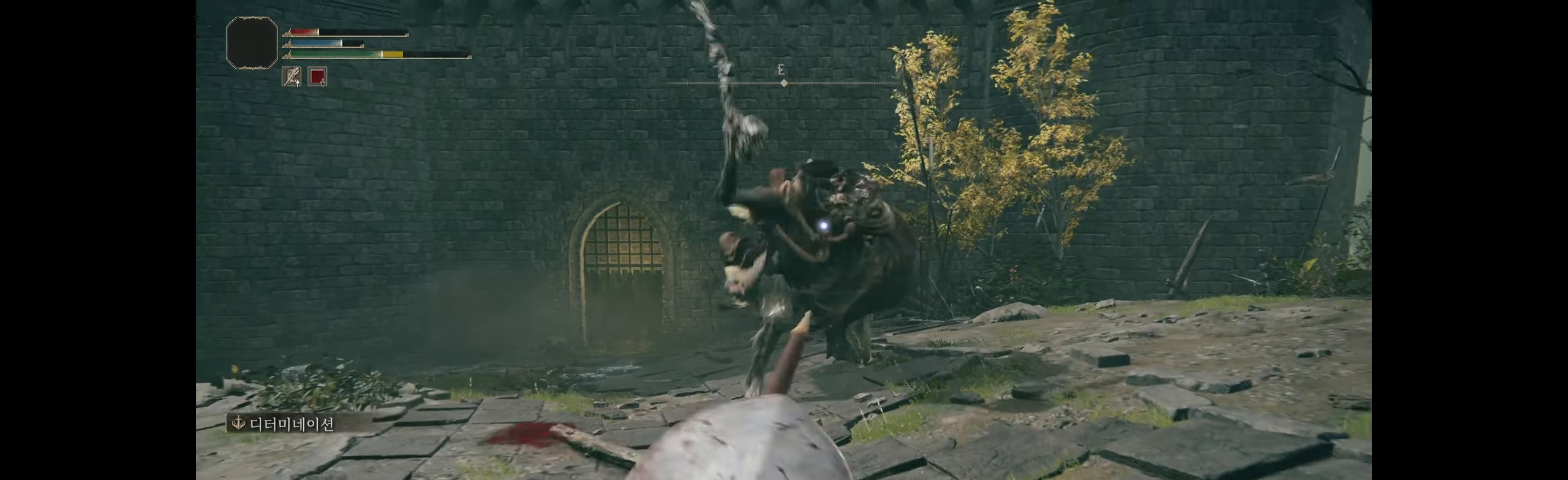
{"dt_ms": 500, "buttons": [], "left_stick": "down", "events": []}
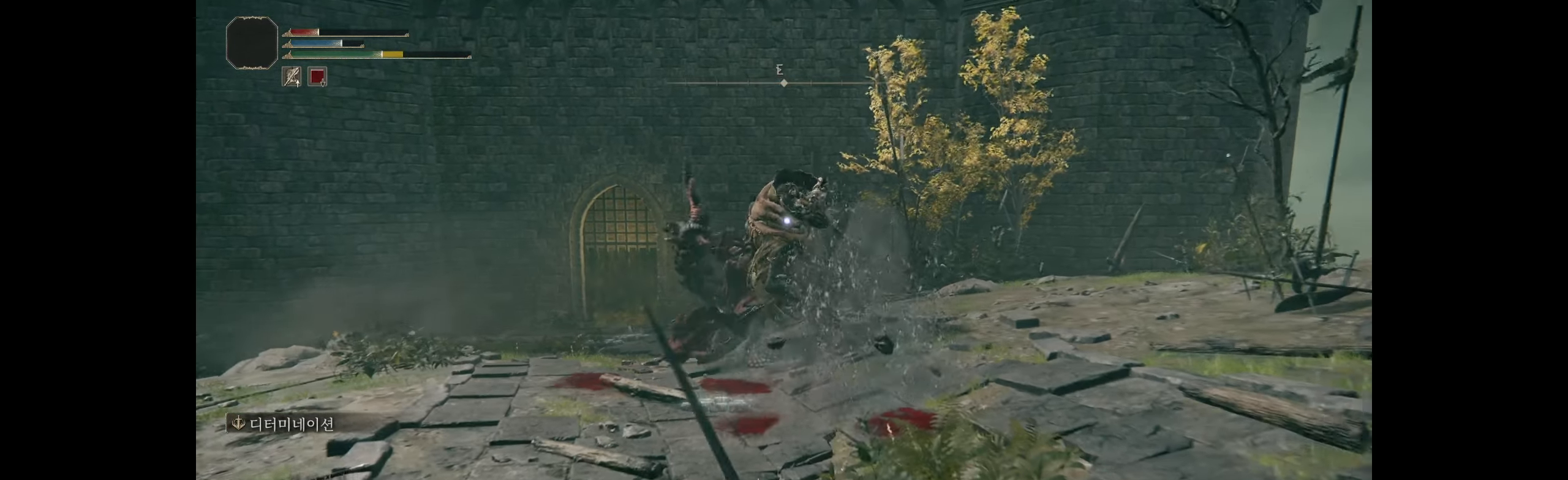
{"dt_ms": 500, "buttons": [], "left_stick": "down", "events": []}
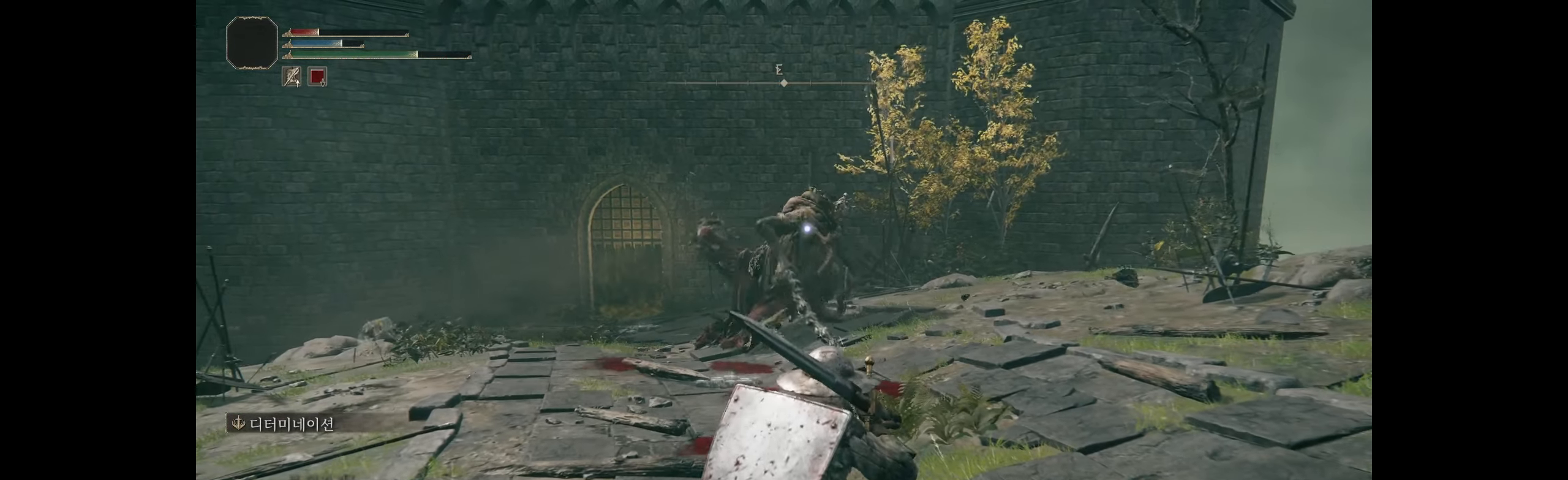
{"dt_ms": 500, "buttons": [], "left_stick": "down", "events": []}
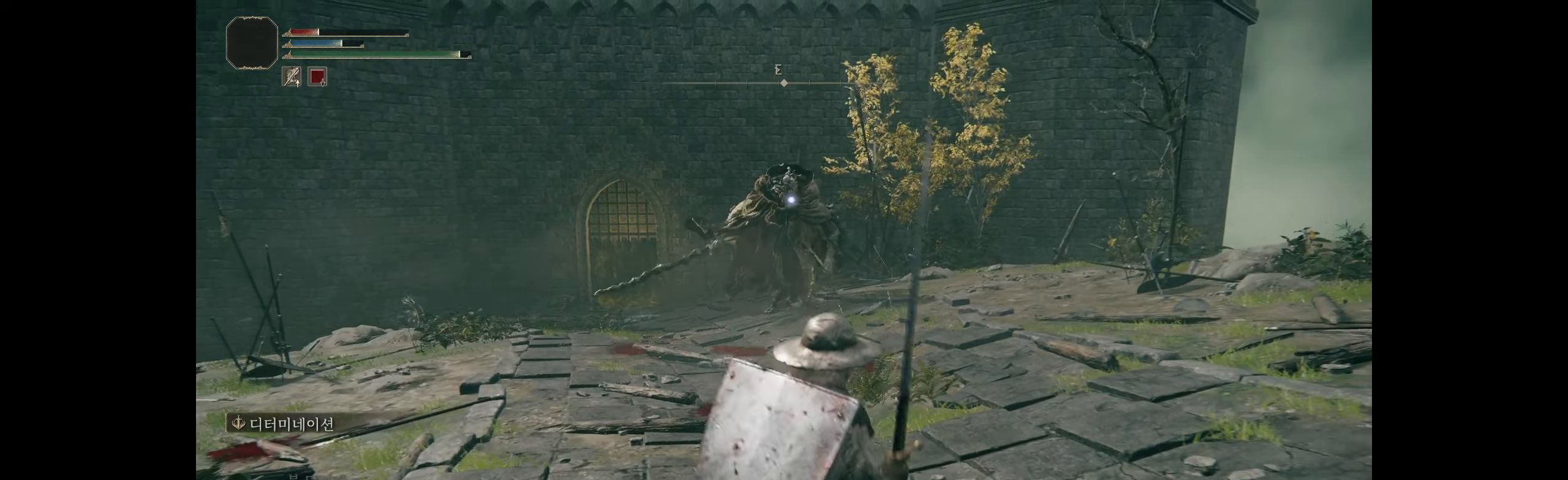
{"dt_ms": 500, "buttons": [], "left_stick": "down-right", "events": [[333, "left_stick", "down-right"]]}
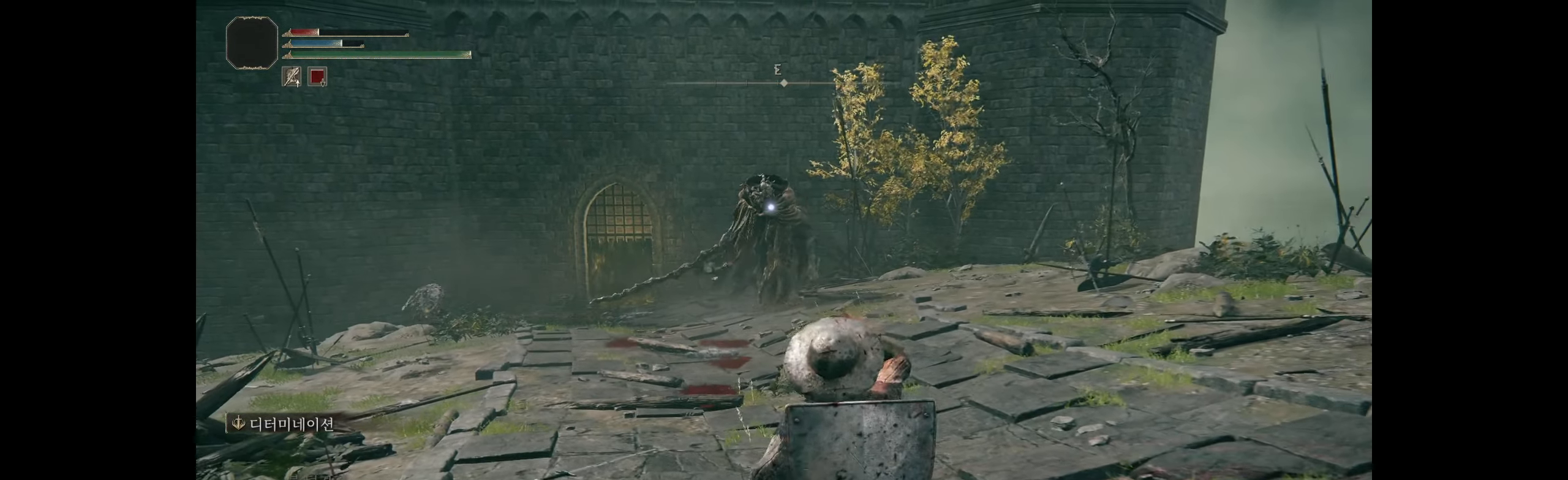
{"dt_ms": 500, "buttons": [], "left_stick": "center", "events": [[167, "left_stick", "center"]]}
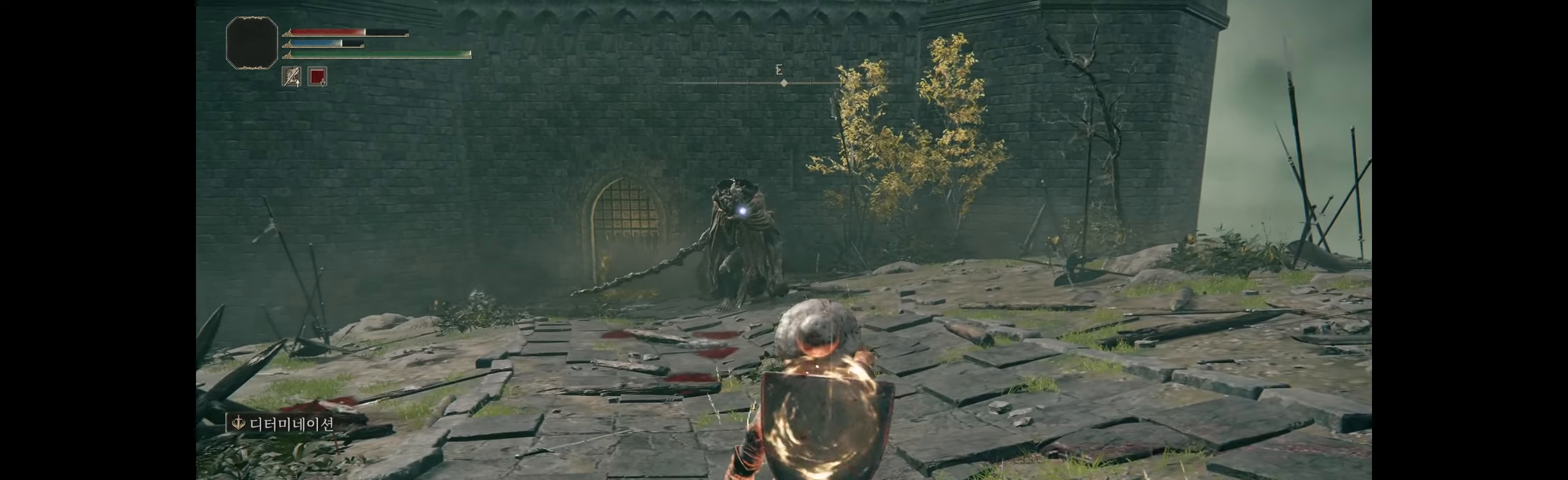
{"dt_ms": 500, "buttons": [], "left_stick": "center", "events": []}
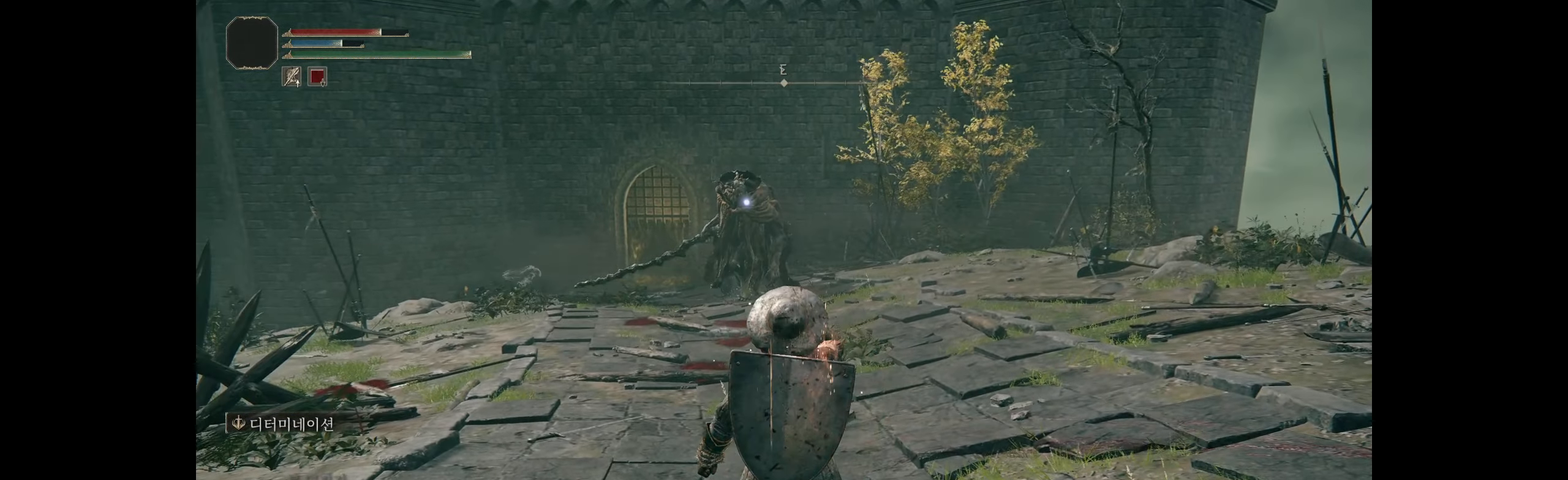
{"dt_ms": 500, "buttons": [], "left_stick": "center", "events": []}
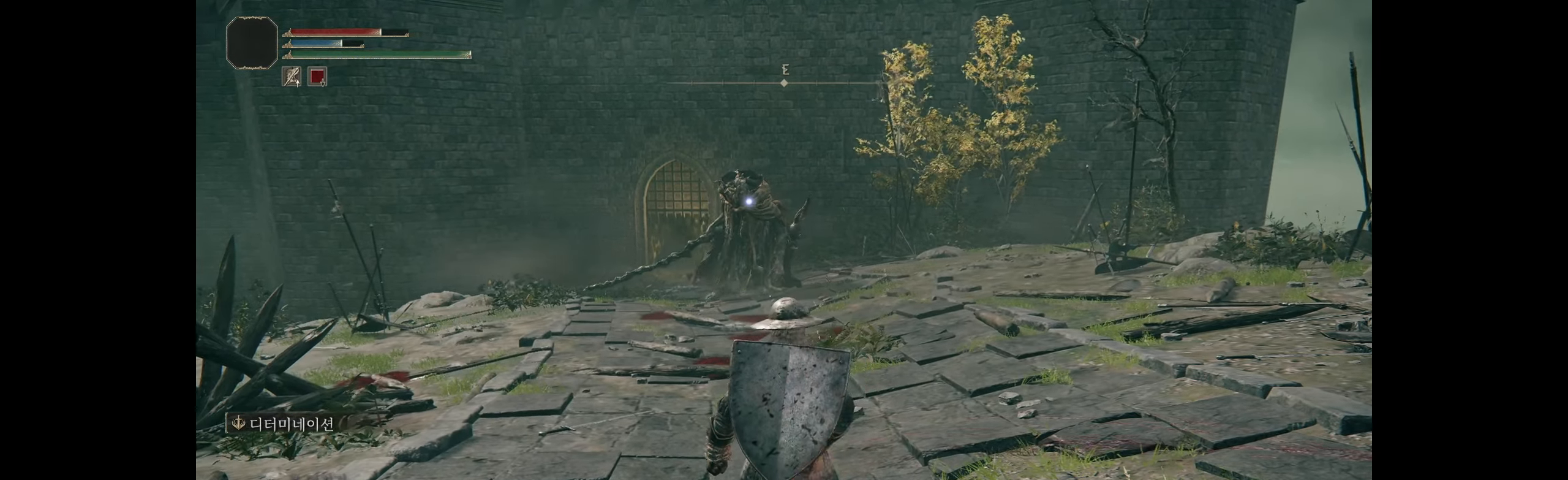
{"dt_ms": 500, "buttons": ["L2"], "left_stick": "center", "events": [[483, "L2", "down"]]}